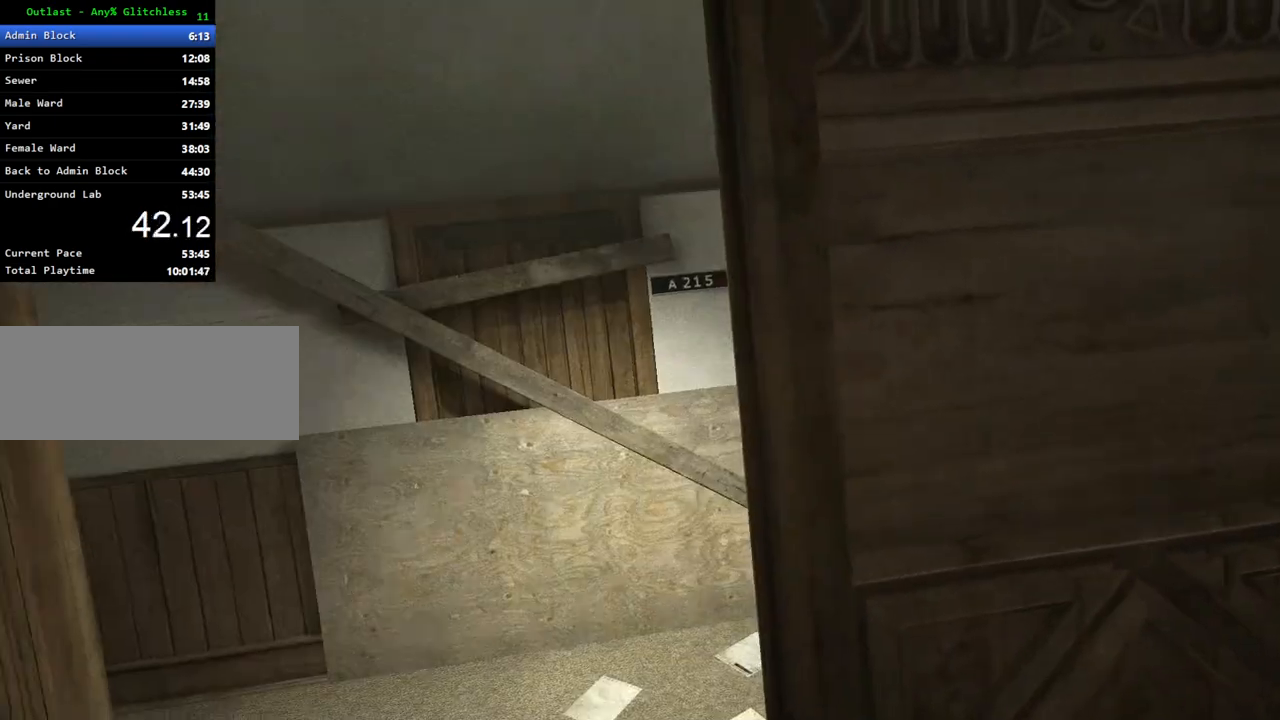
Gameplay with keyboard and mouse; each line is a JSON object with the keys and mouse buttons held at the frame after it. "events" lists presses ("down") and releases ("up") of "a", "ctrl", "d", "e", "f", "q", "r", "s", "shift", "space", "w", "mouse_left", "mouse_right", "mouse_mb4" and "mouse_mb5" between this image and that frame as [ms after this image, input, new state], when the widget could be followed in between. "mouse_left", "mouse_right", "mouse_mb4", "mouse_mb5" = the "left", "right", "mb4", "mb5" buttons of the "mouse" list. No other keys are recorded. Mouse movement is not recorded.
{"keys": ["shift", "w"], "mouse": [], "events": []}
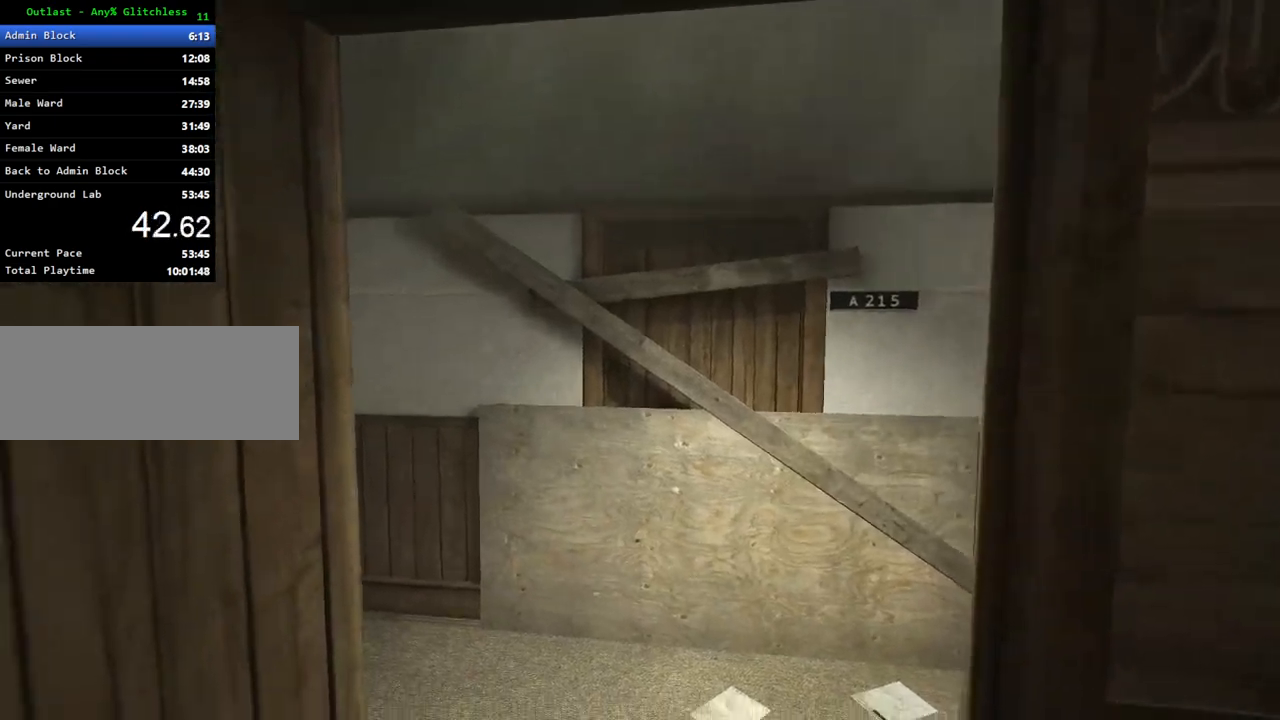
{"keys": ["shift", "w"], "mouse": [], "events": []}
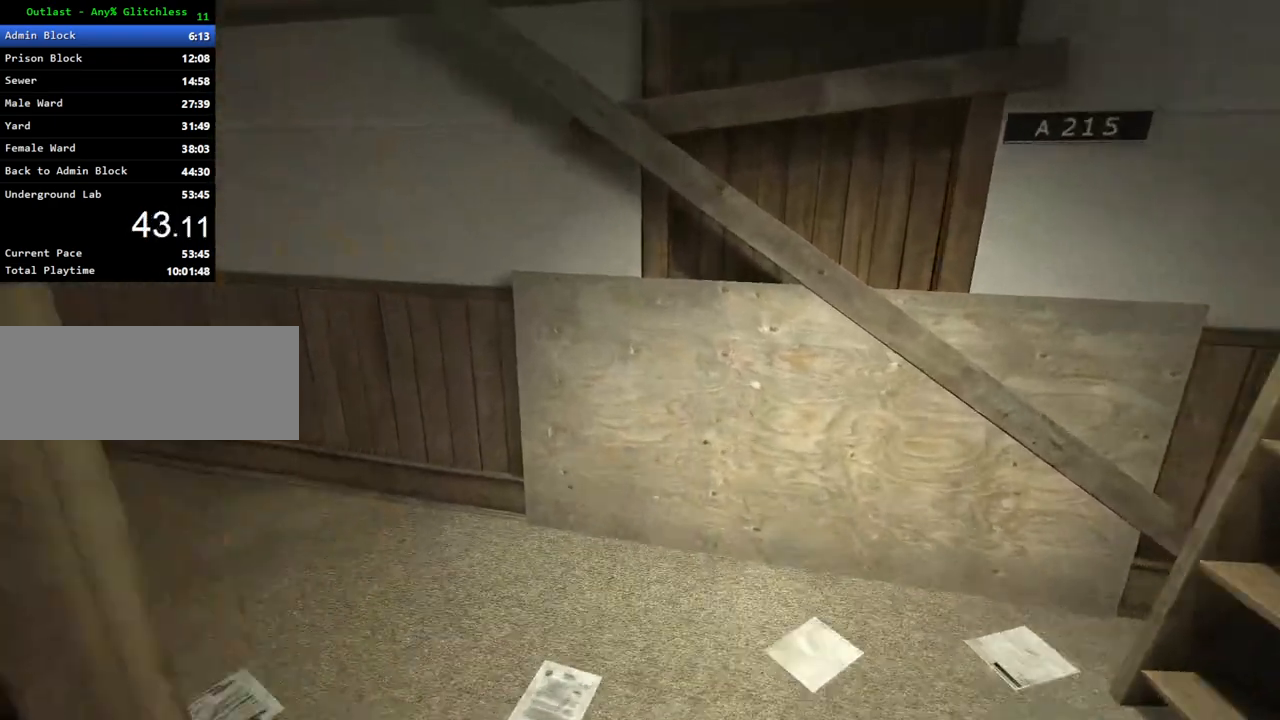
{"keys": ["shift", "w"], "mouse": [], "events": []}
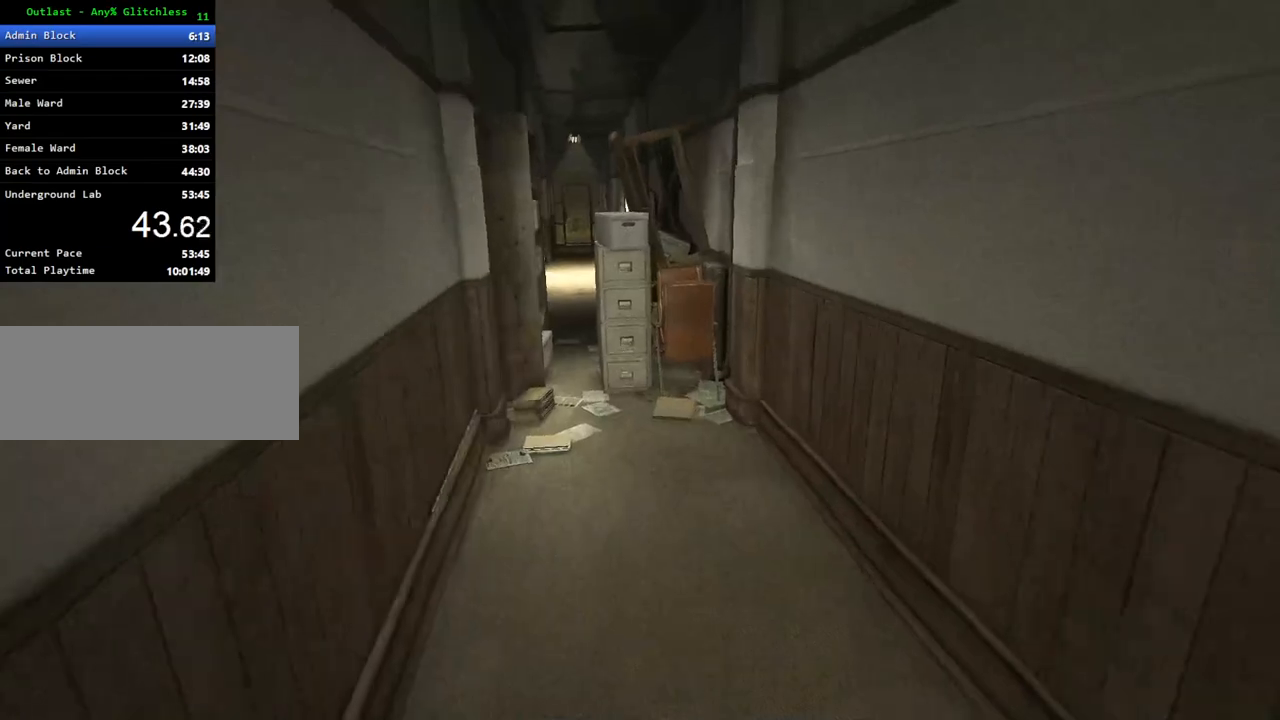
{"keys": ["shift", "w"], "mouse": [], "events": [[283, "space", "down"], [367, "space", "up"]]}
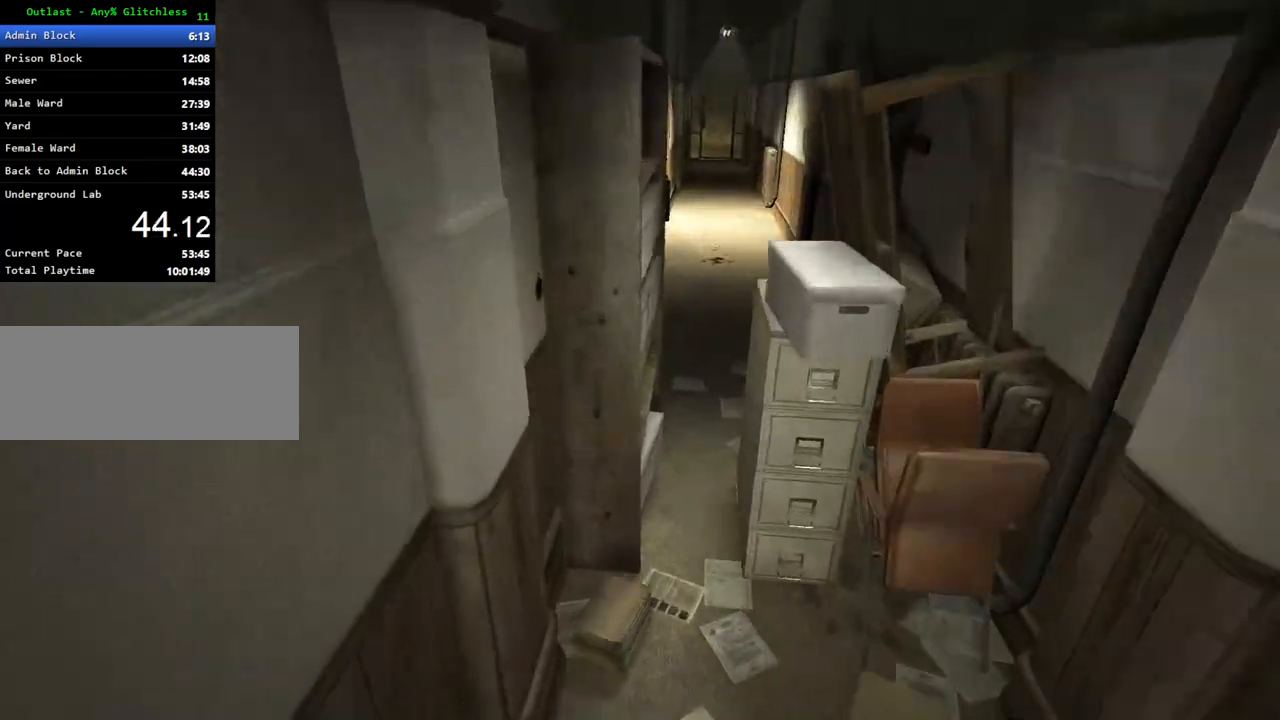
{"keys": ["shift", "w"], "mouse": [], "events": []}
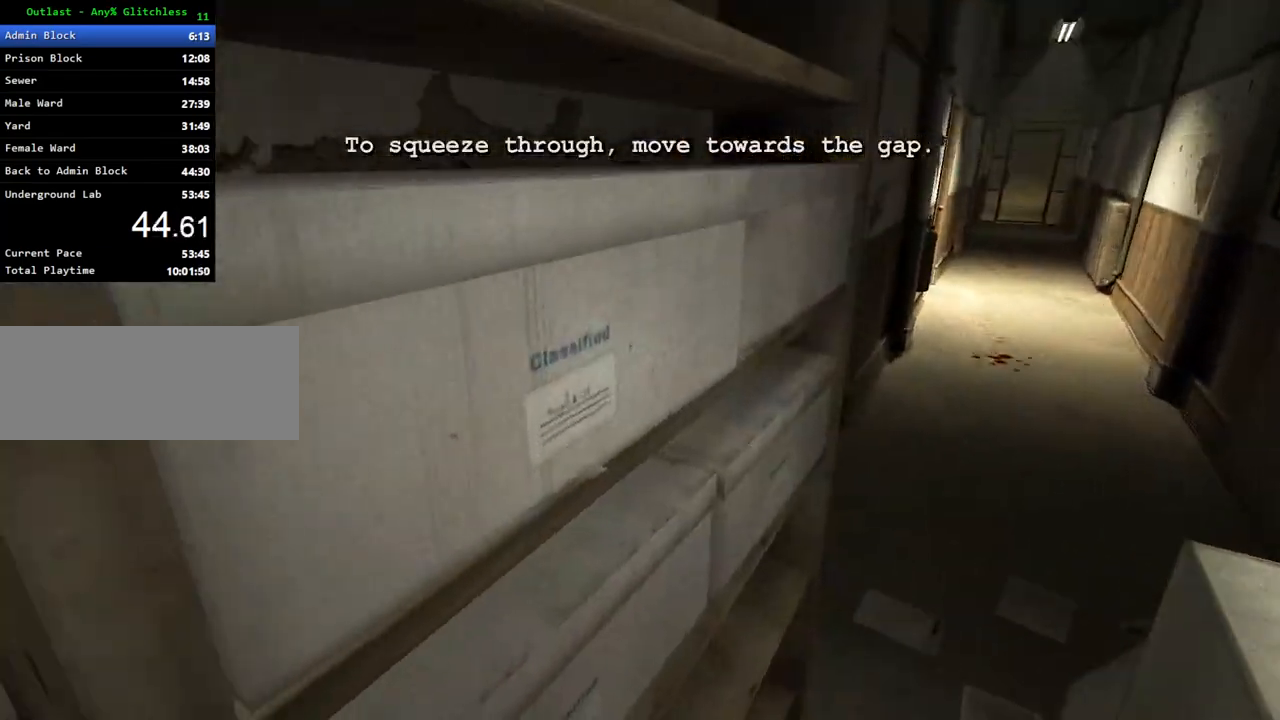
{"keys": ["d", "shift", "w"], "mouse": [], "events": [[167, "d", "down"]]}
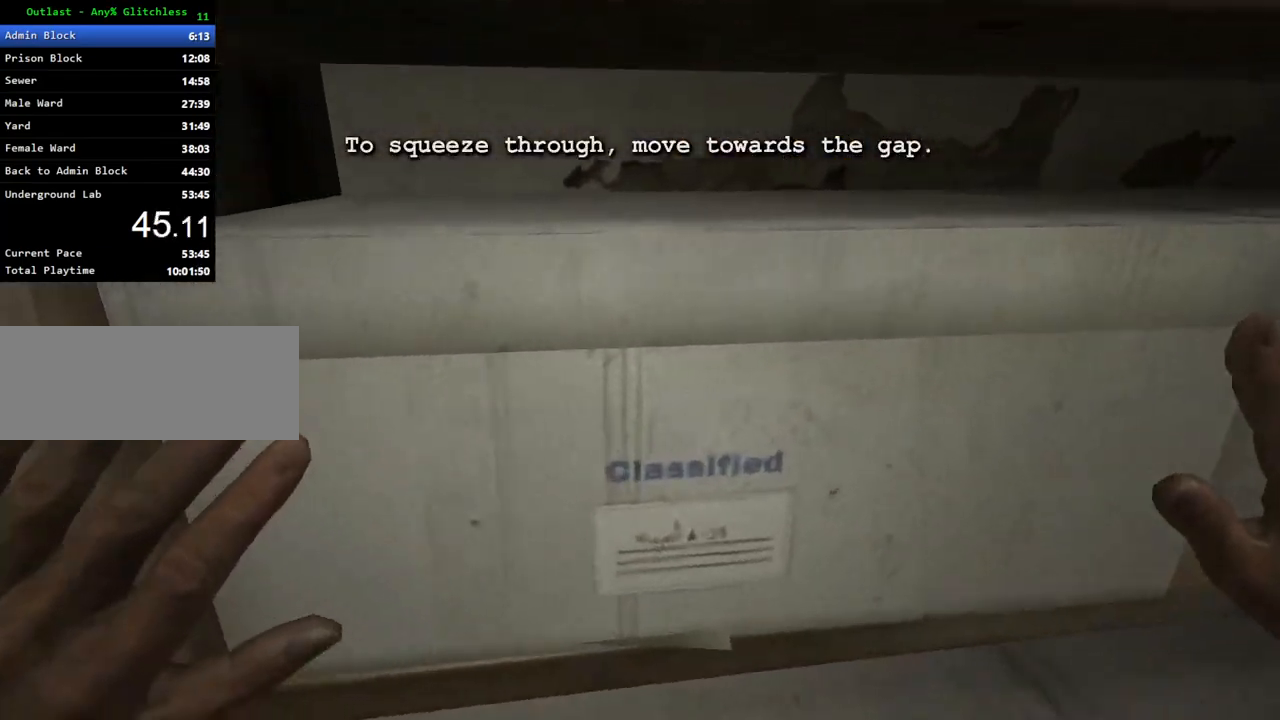
{"keys": ["d", "shift", "w"], "mouse": [], "events": []}
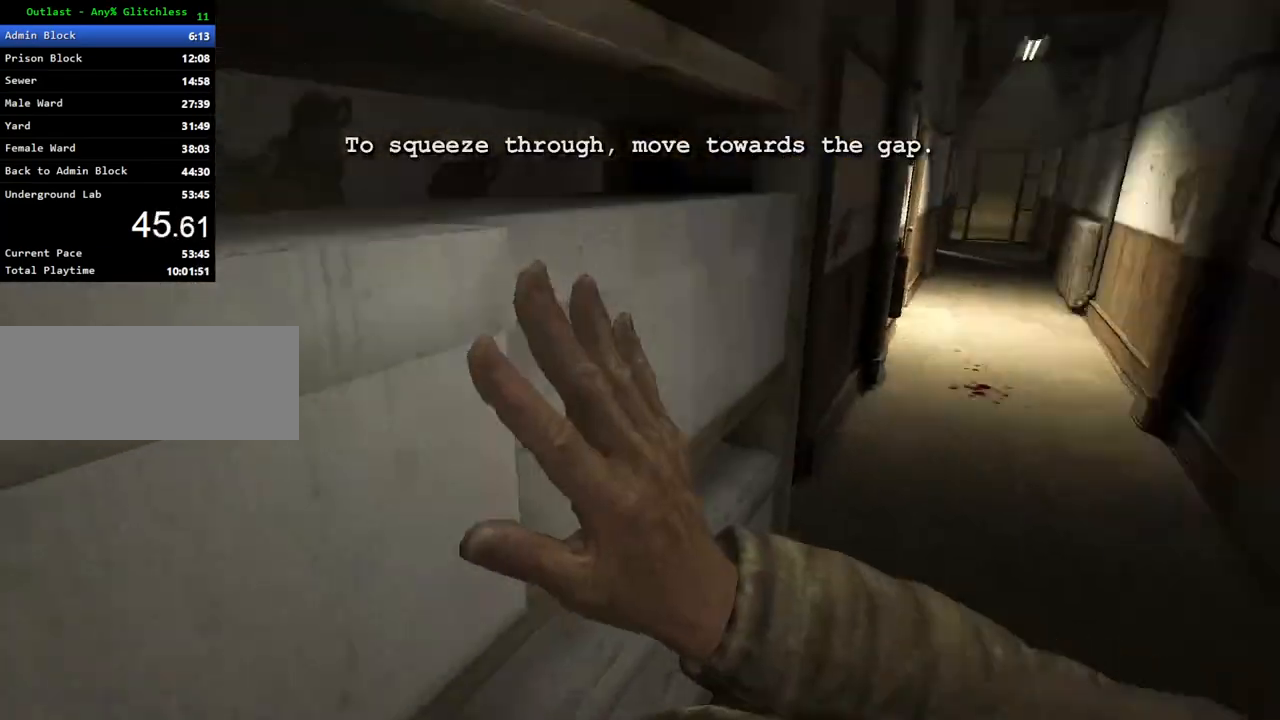
{"keys": ["d", "shift", "w"], "mouse": [], "events": []}
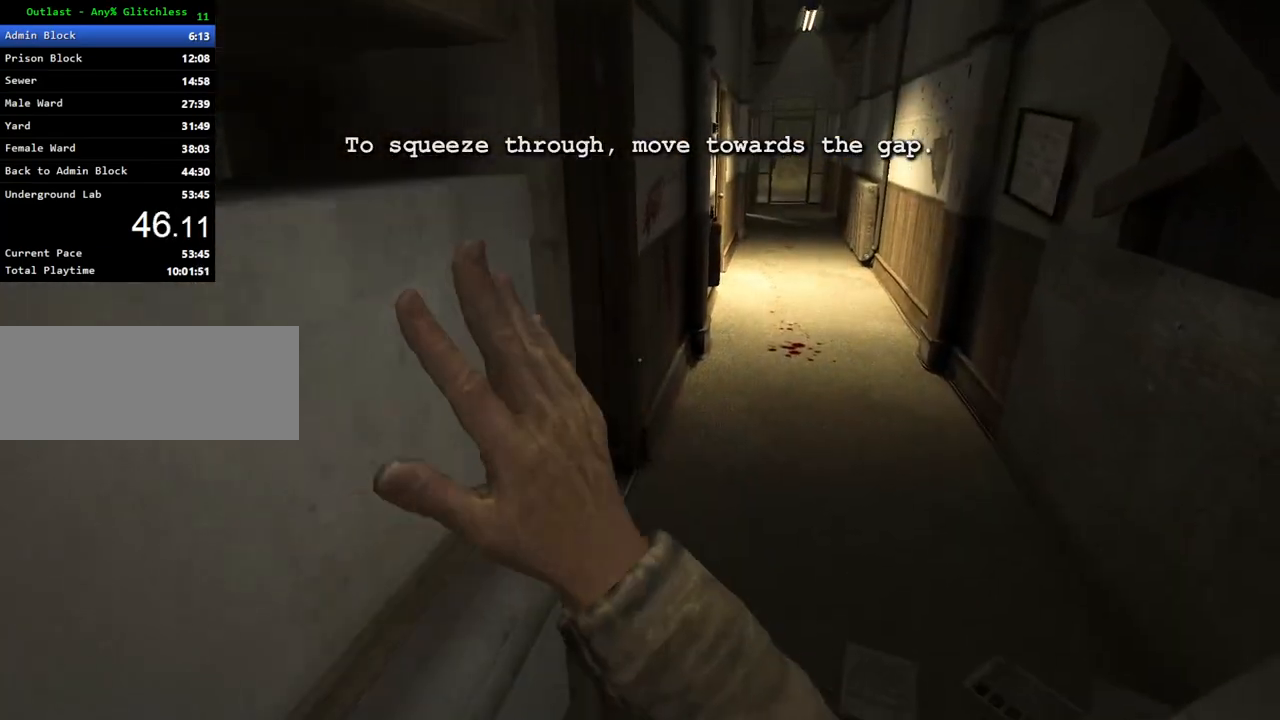
{"keys": ["d", "shift", "w"], "mouse": [], "events": []}
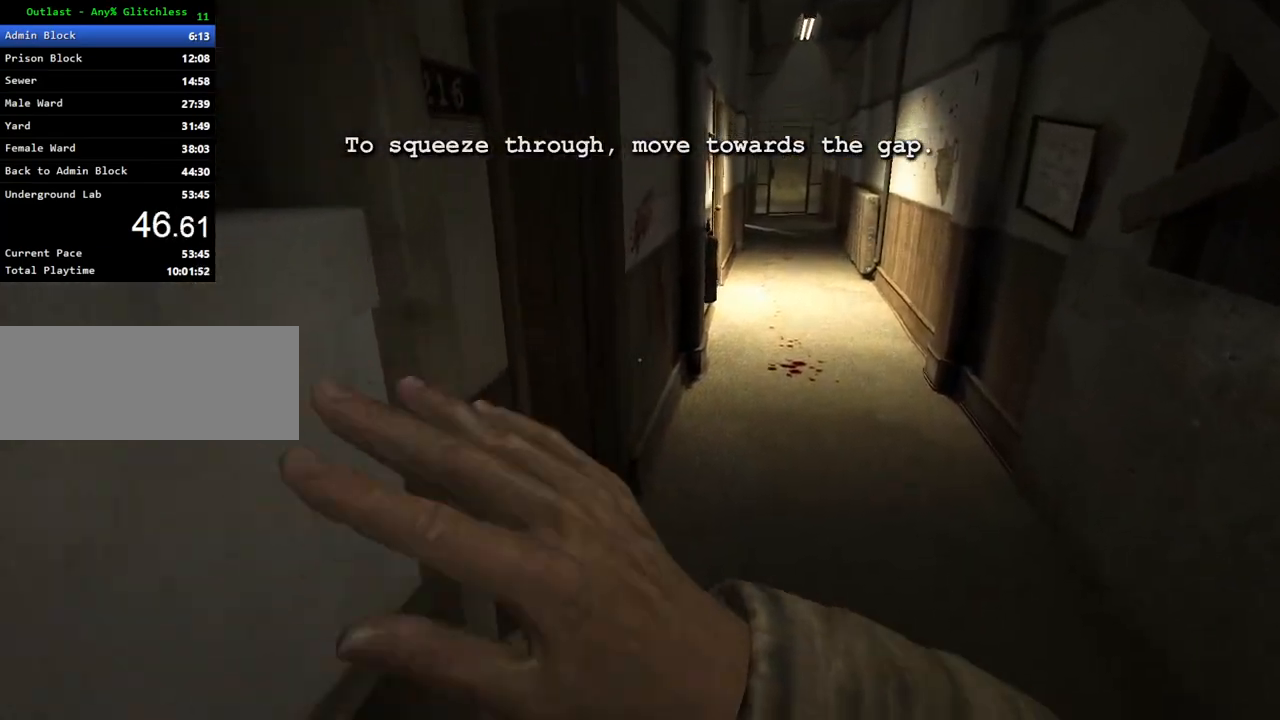
{"keys": ["d", "shift", "w"], "mouse": [], "events": []}
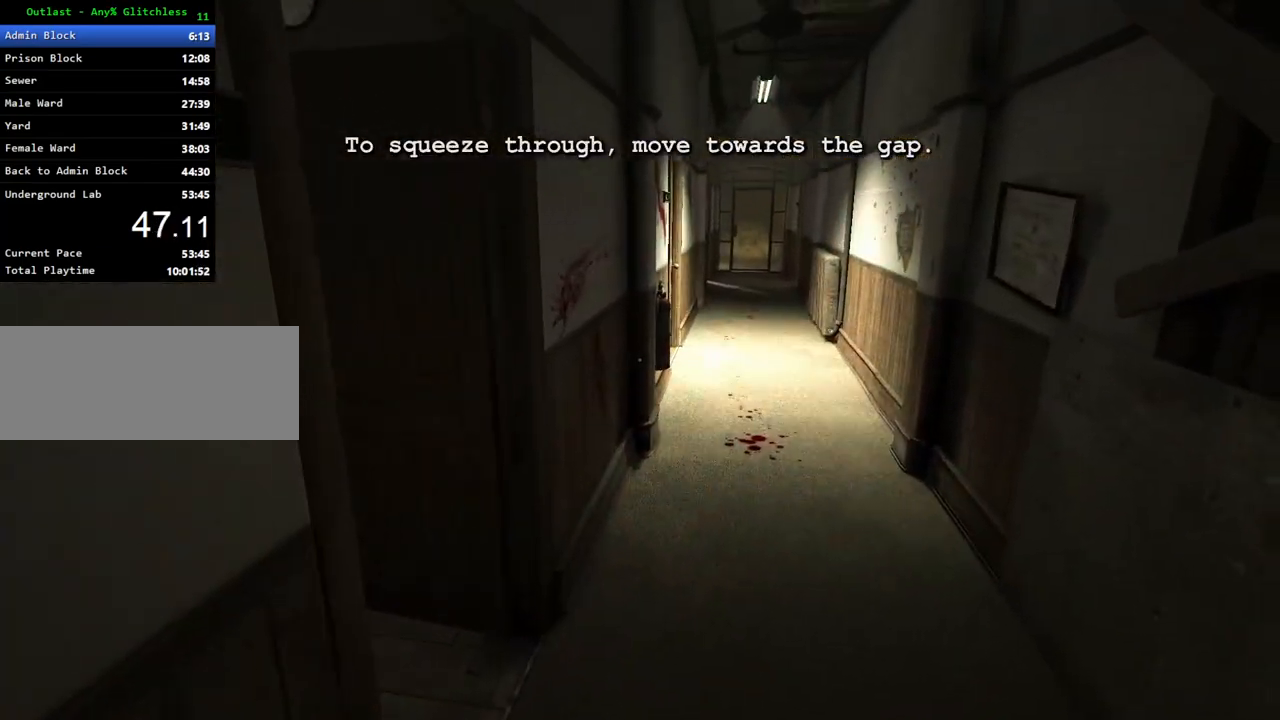
{"keys": ["shift", "w"], "mouse": [], "events": [[333, "d", "up"]]}
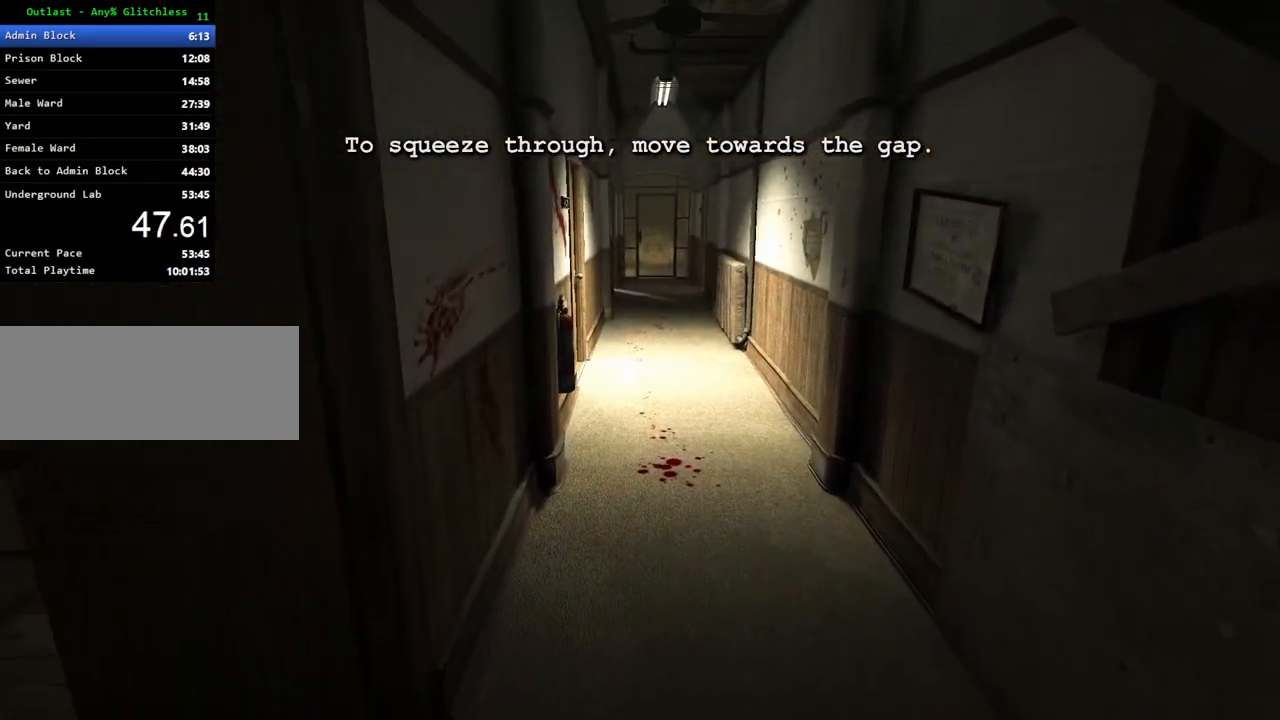
{"keys": ["shift", "w"], "mouse": [], "events": []}
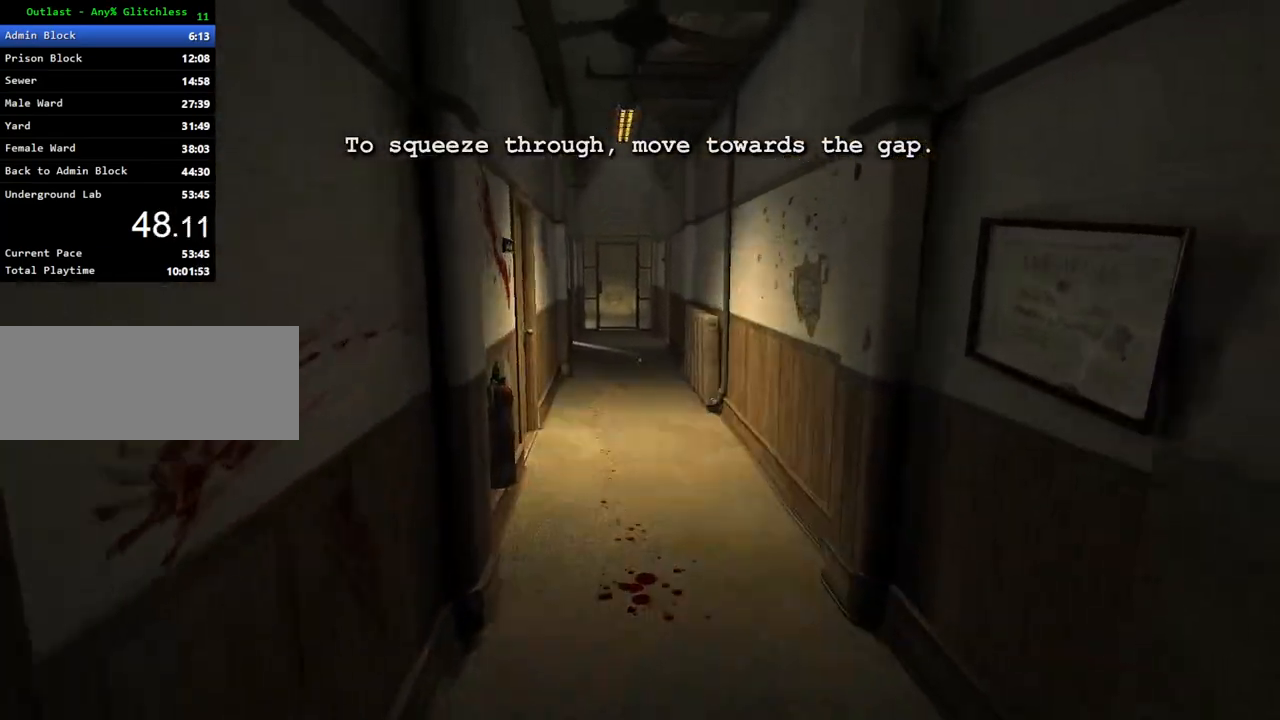
{"keys": ["shift", "w"], "mouse": [], "events": []}
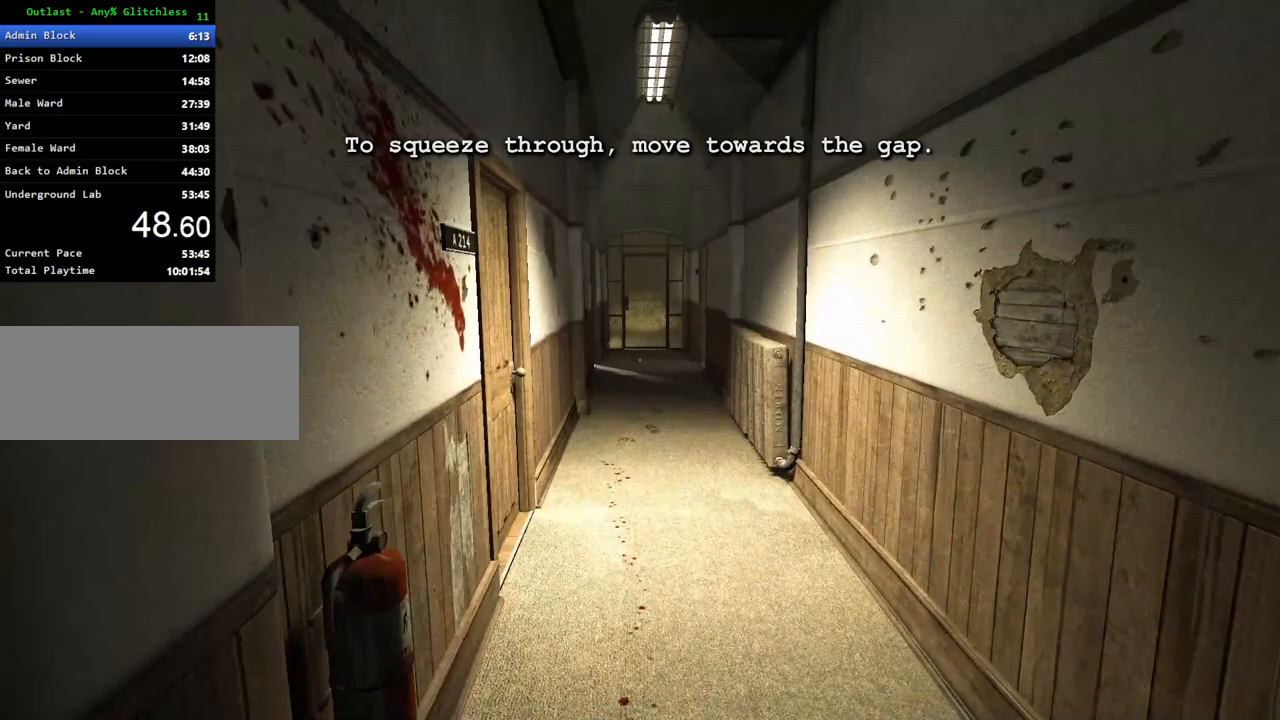
{"keys": ["shift", "w"], "mouse": [], "events": []}
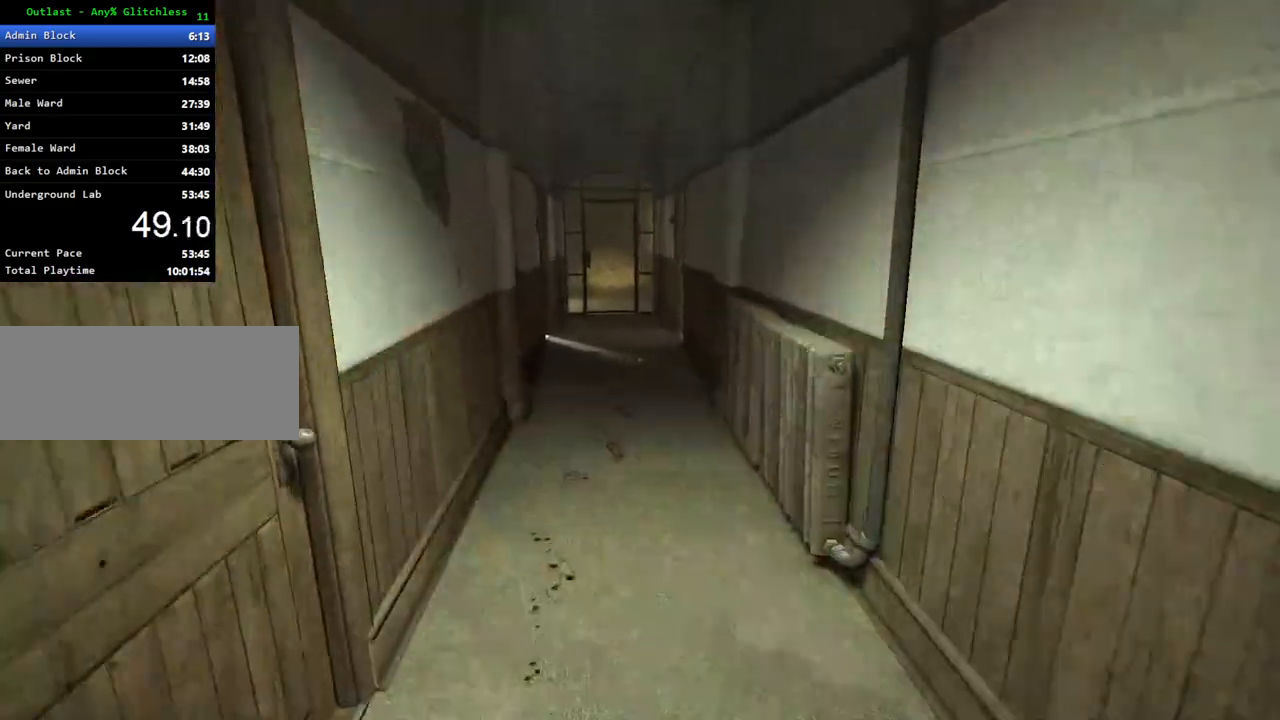
{"keys": ["shift", "w"], "mouse": [], "events": []}
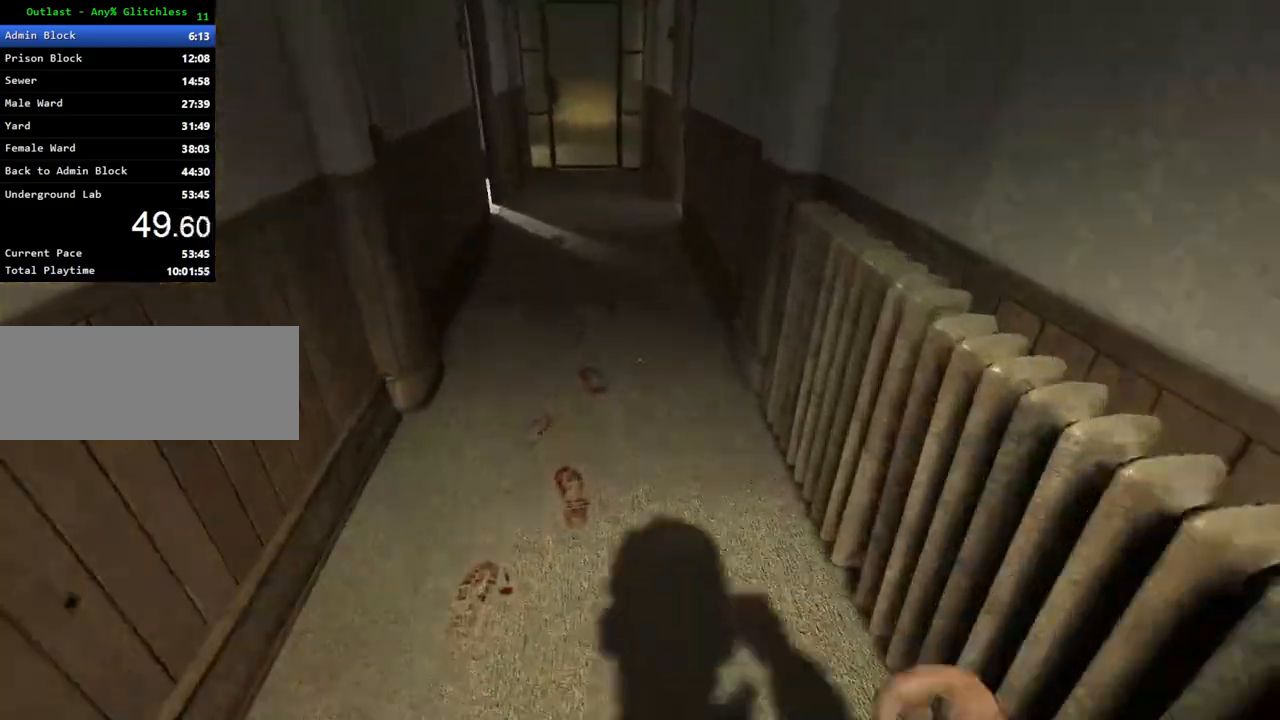
{"keys": ["shift", "w"], "mouse": [], "events": []}
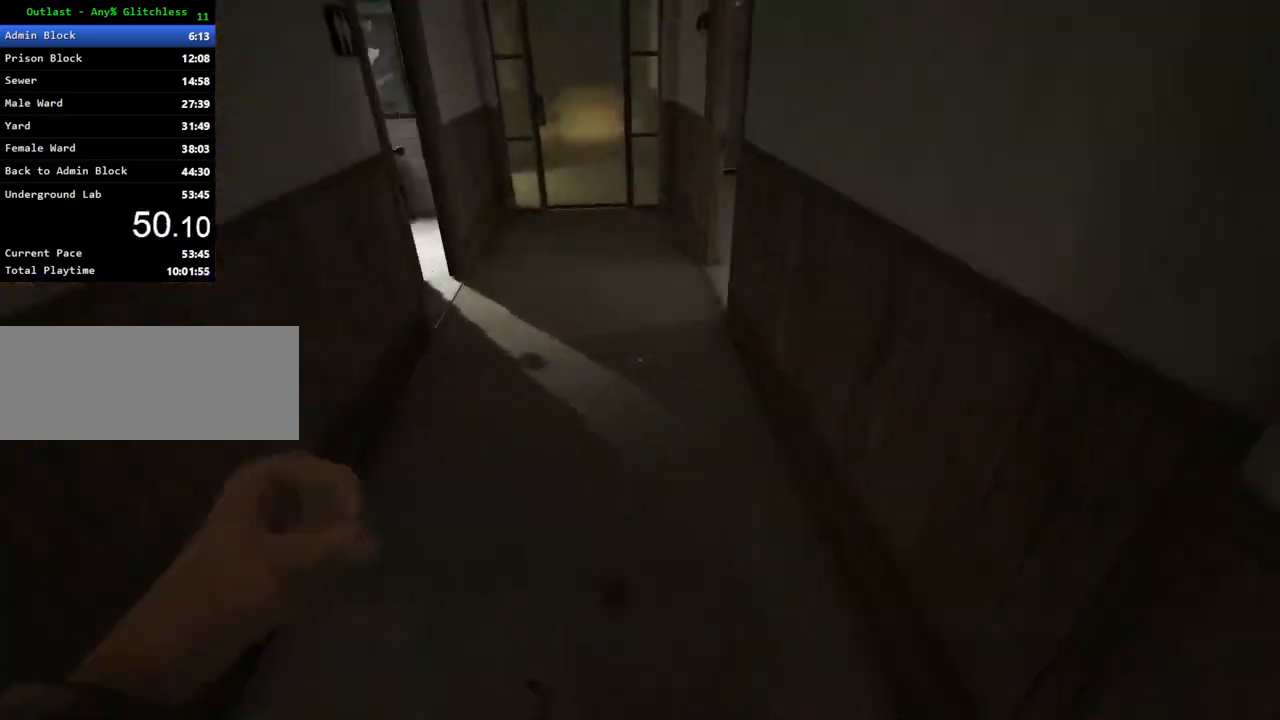
{"keys": ["shift", "w"], "mouse": [], "events": []}
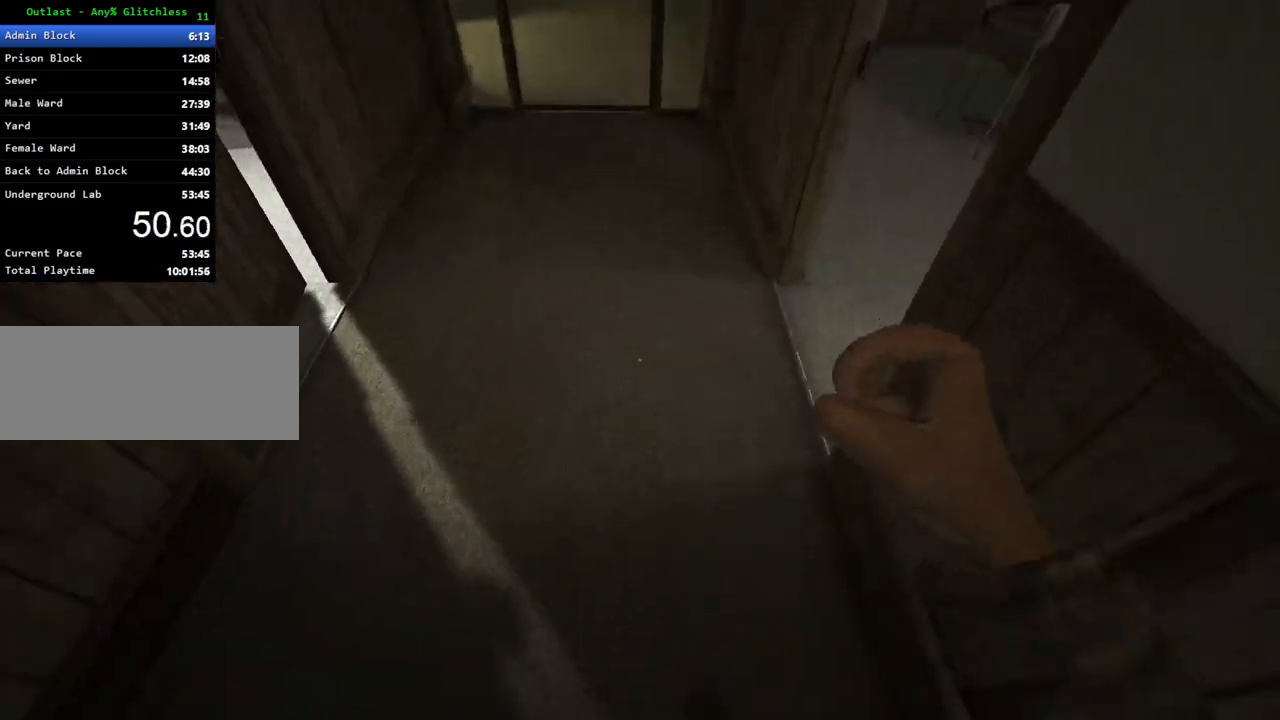
{"keys": ["shift", "w"], "mouse": [], "events": []}
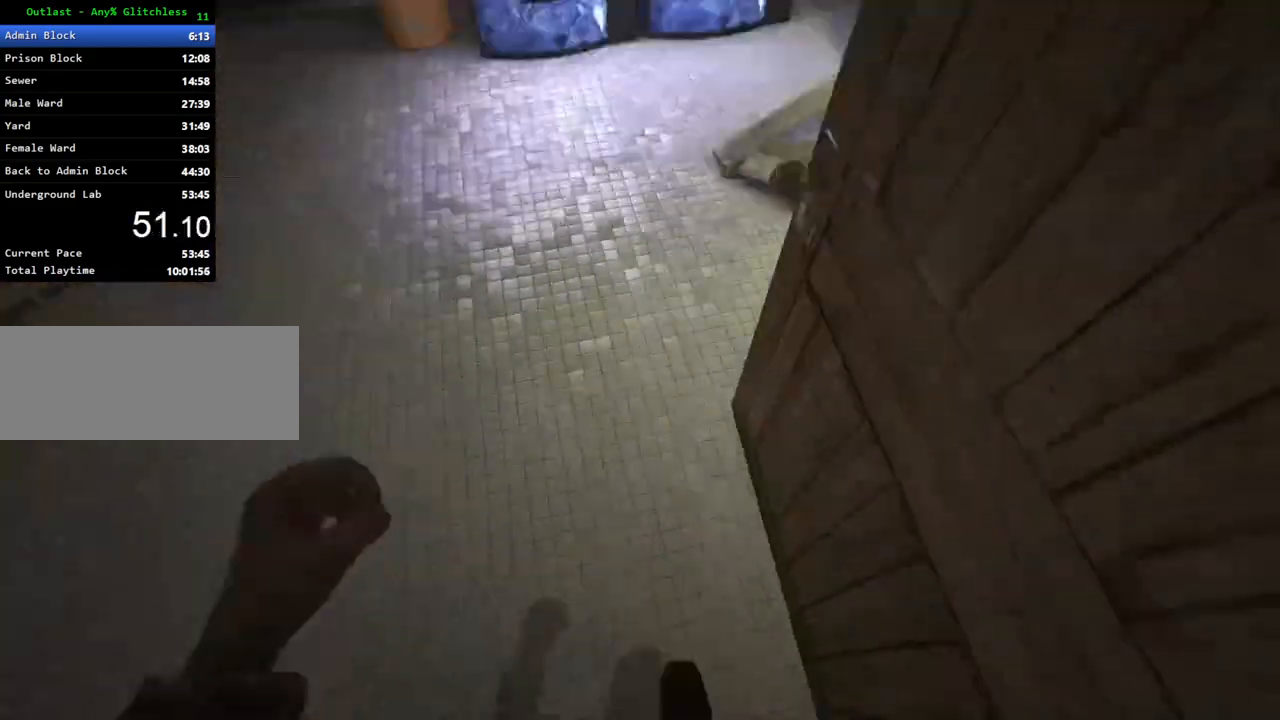
{"keys": ["shift", "w"], "mouse": [], "events": []}
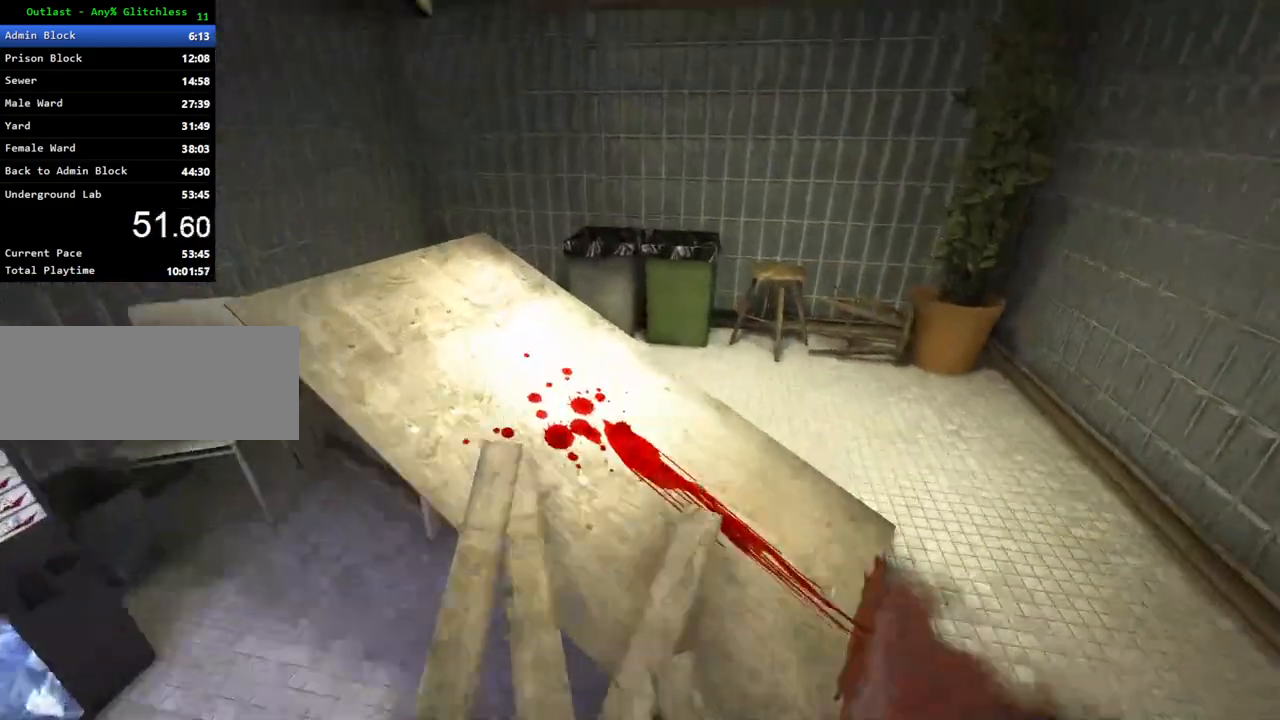
{"keys": ["shift", "space", "w"], "mouse": [], "events": [[333, "space", "down"], [383, "space", "up"], [483, "space", "down"]]}
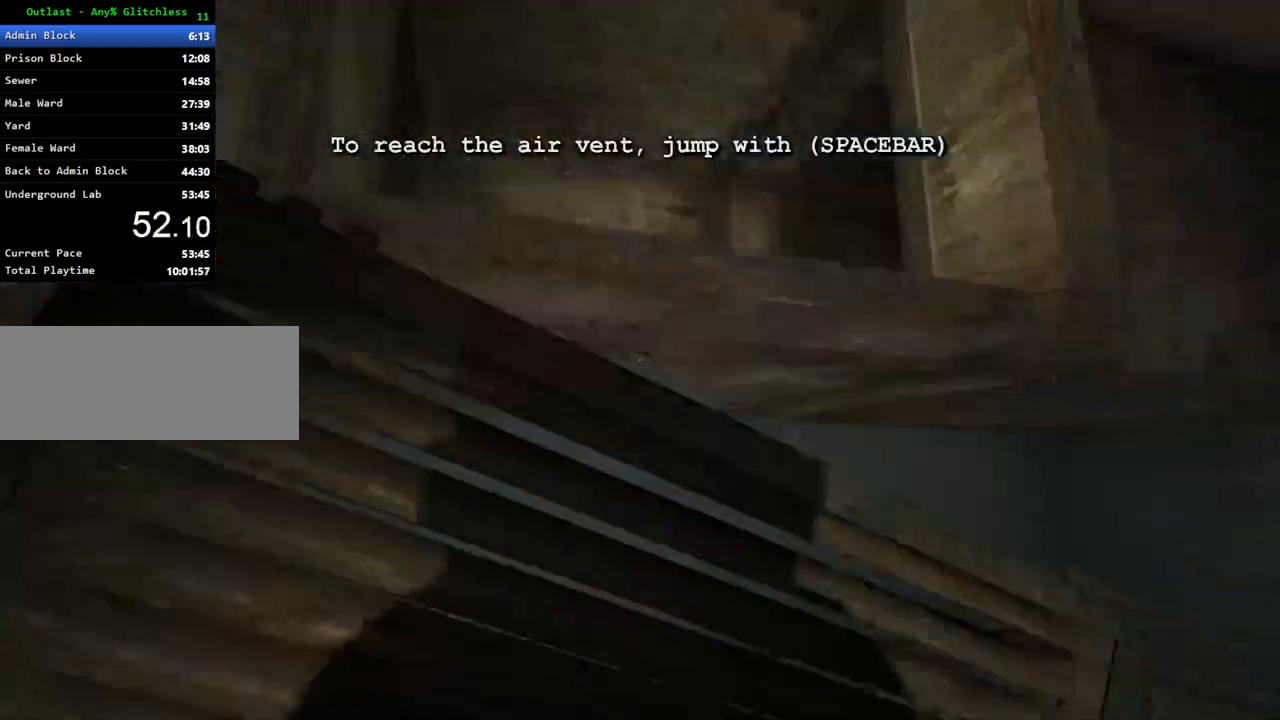
{"keys": ["shift", "space", "w"], "mouse": [], "events": [[33, "space", "up"], [117, "space", "down"], [217, "space", "up"], [300, "space", "down"], [350, "space", "up"], [450, "space", "down"]]}
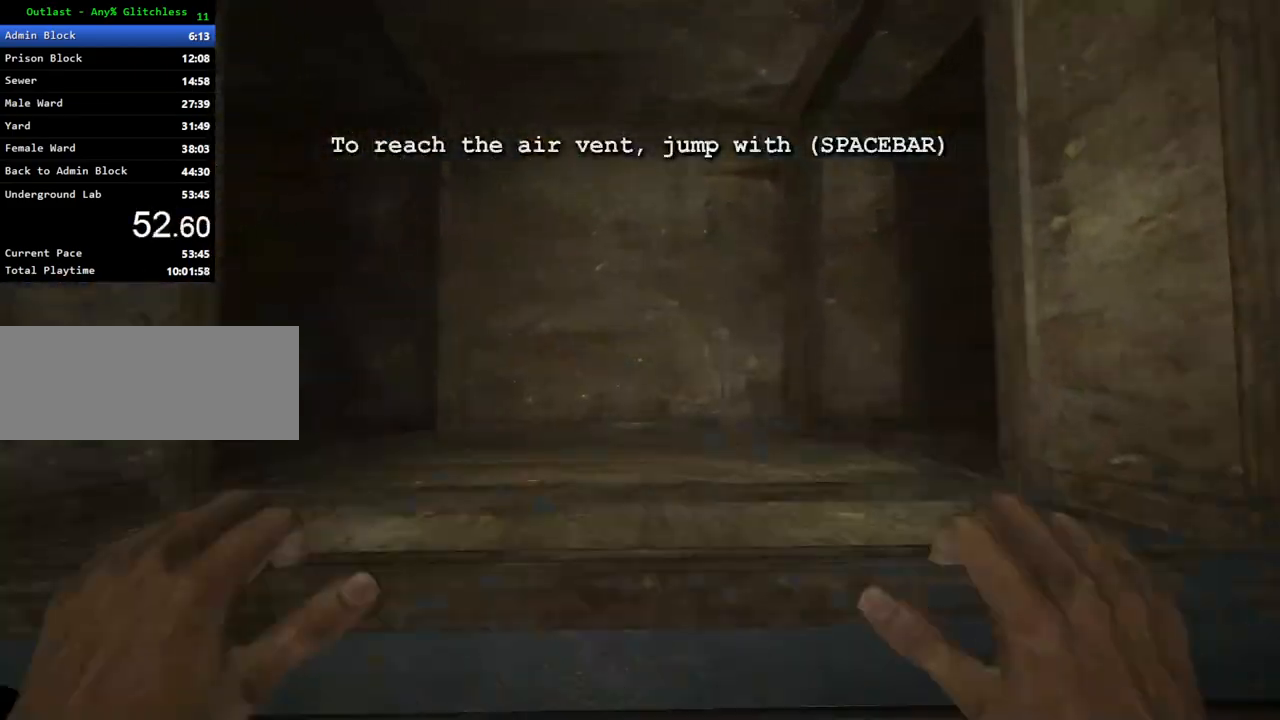
{"keys": ["shift", "w"], "mouse": [], "events": [[50, "space", "up"], [133, "space", "down"], [233, "space", "up"]]}
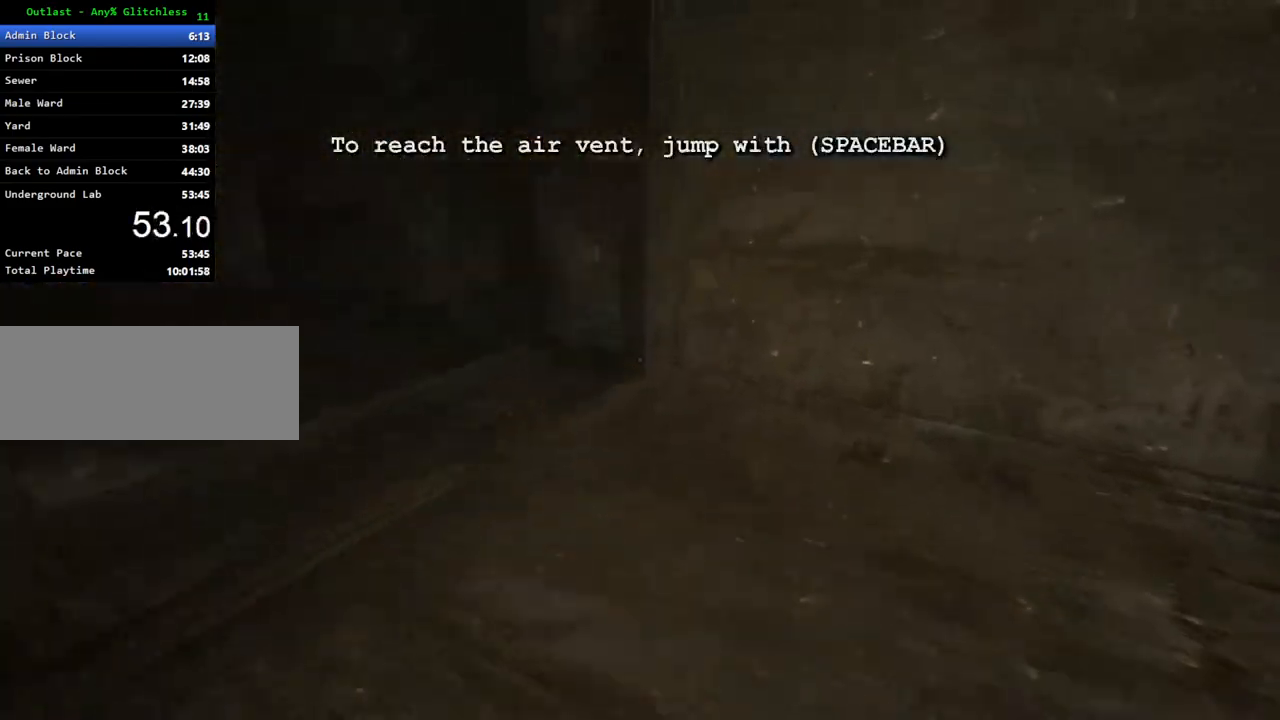
{"keys": ["shift", "w"], "mouse": [], "events": []}
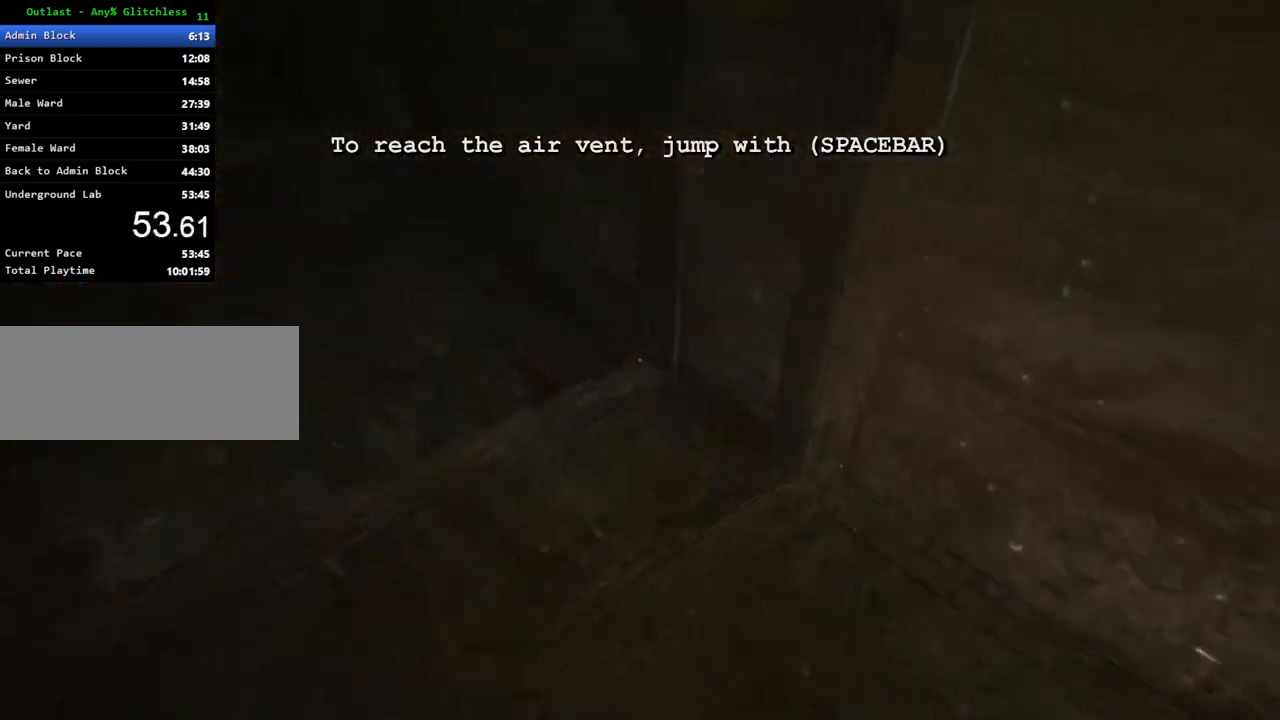
{"keys": ["shift", "w"], "mouse": [], "events": []}
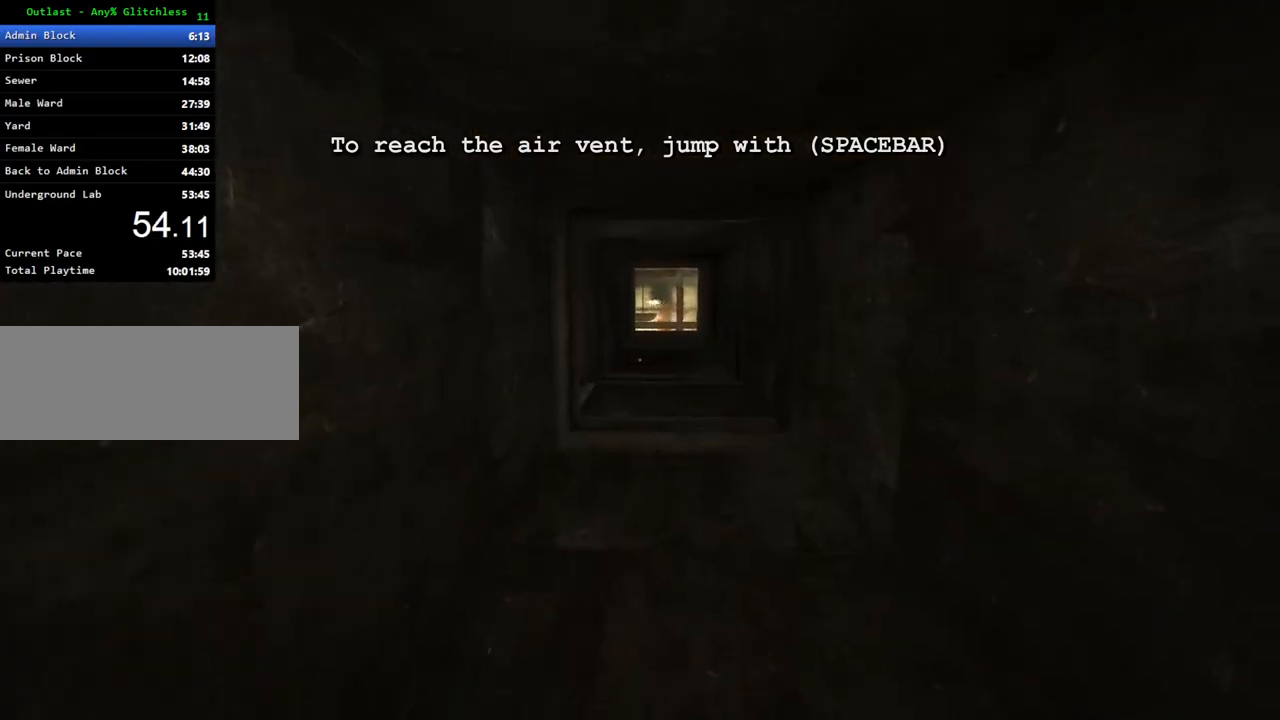
{"keys": ["shift", "w"], "mouse": [], "events": []}
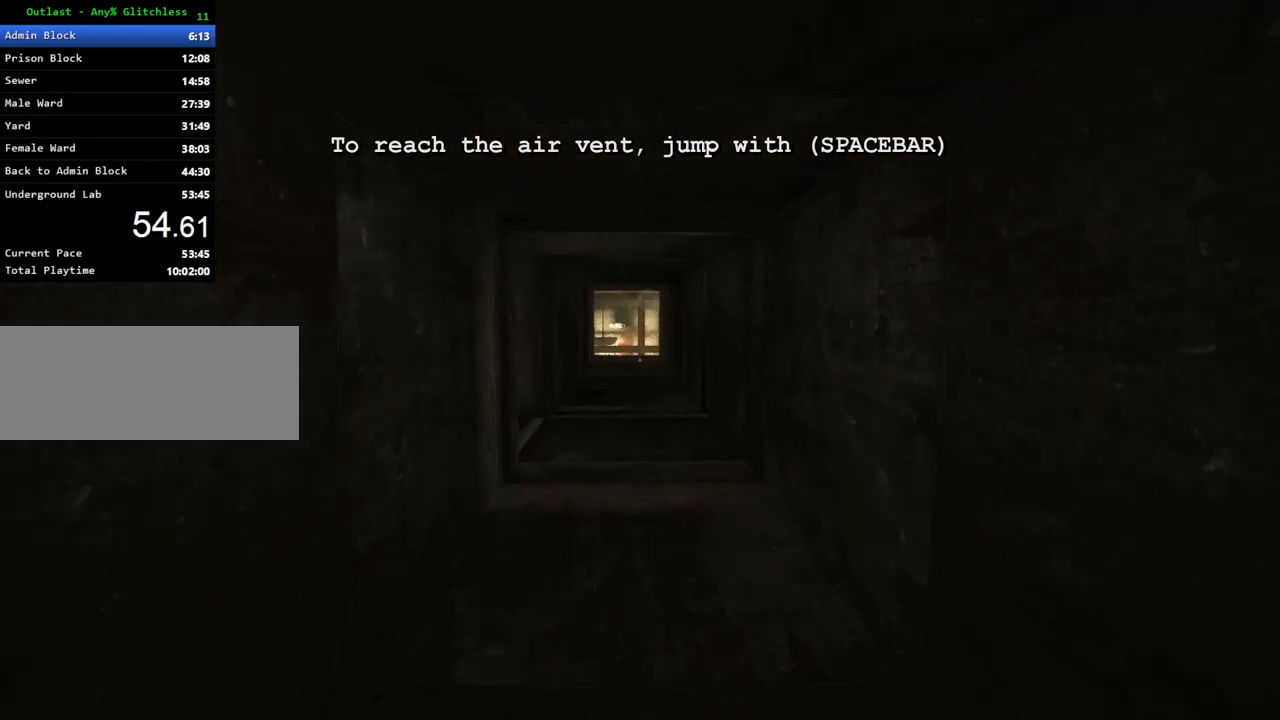
{"keys": ["shift", "w"], "mouse": [], "events": []}
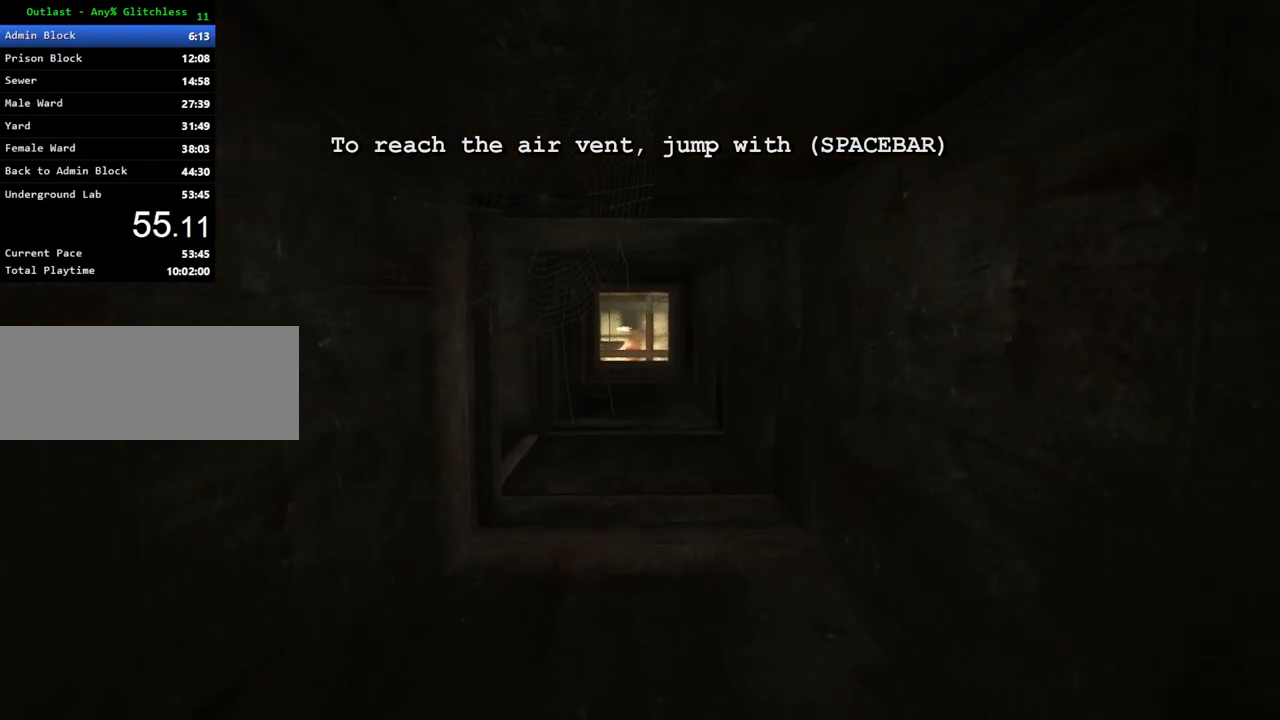
{"keys": ["shift", "w"], "mouse": [], "events": []}
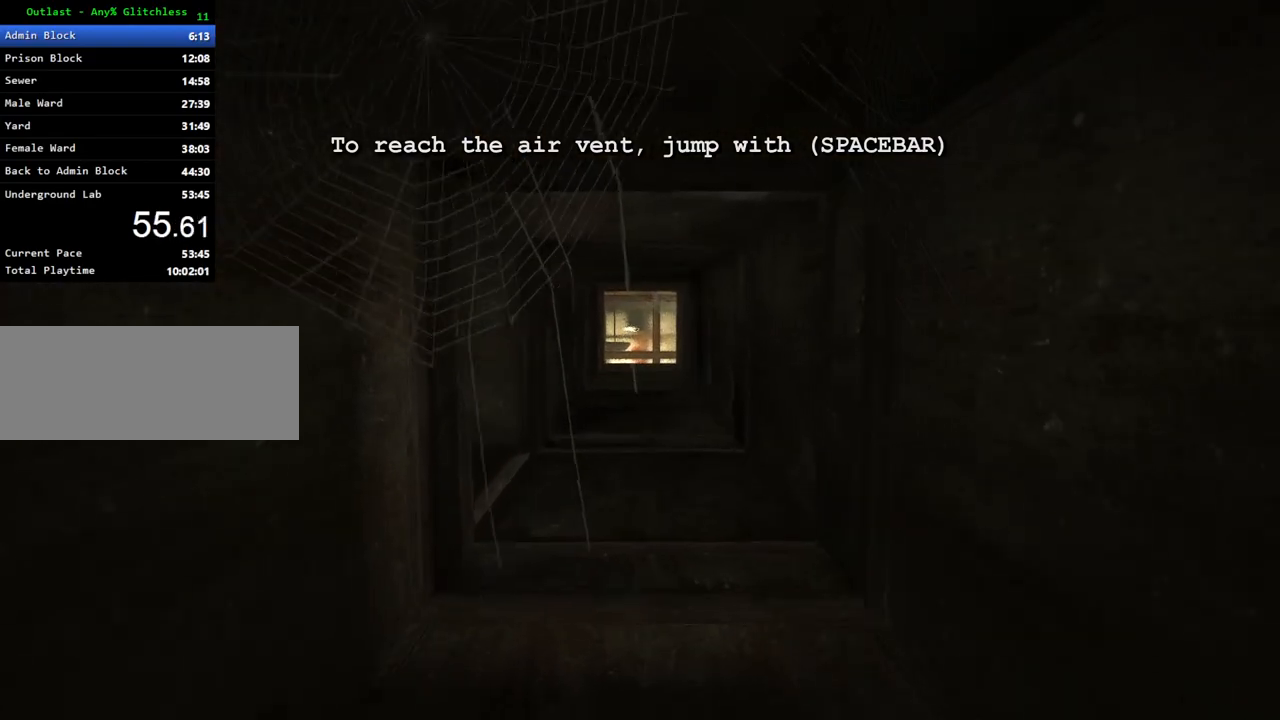
{"keys": ["shift", "w"], "mouse": [], "events": []}